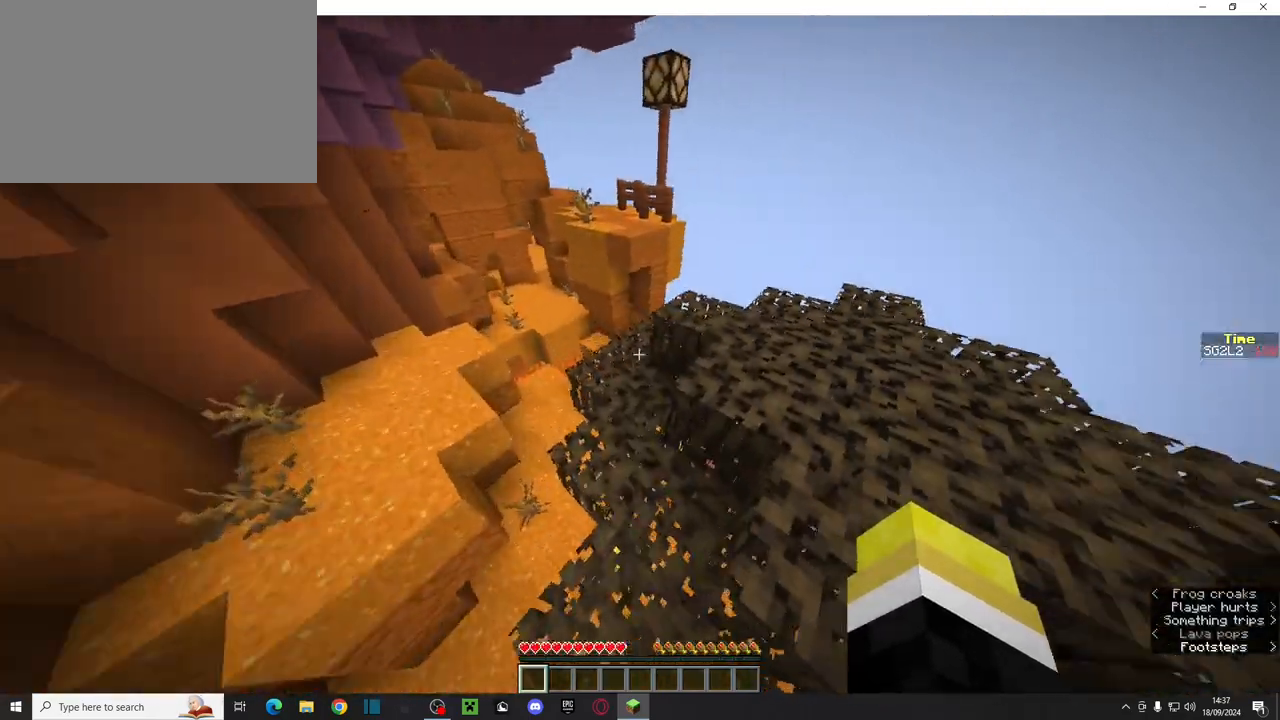
Gameplay with keyboard and mouse; each line is a JSON object with the keys and mouse buttons held at the frame after it. "events" lists presses ("down") and releases ("up") of "a", "ctrl", "d", "e", "q", "s", "shift", "space", "w", "mouse_left", "mouse_wheel", "mouse_right", "mouse_mb4" and "mouse_mb5" between this image and that frame as [ms after this image, input, new state], when the widget could be followed in between. "mouse_left", "mouse_wheel", "mouse_right", "mouse_mb4", "mouse_mb5" = the "left", "wheel", "right", "mb4", "mb5" buttons of the "mouse" list. No other keys are recorded. Fast repeated clicks can show as one long hold. "wheel" means that the mouse wheel is clicked or scrolled. Mouse movement is not recorded.
{"keys": ["ctrl", "d", "space", "w"], "mouse": [], "events": [[33, "space", "up"], [117, "d", "down"], [250, "d", "up"], [333, "space", "down"], [500, "d", "down"]]}
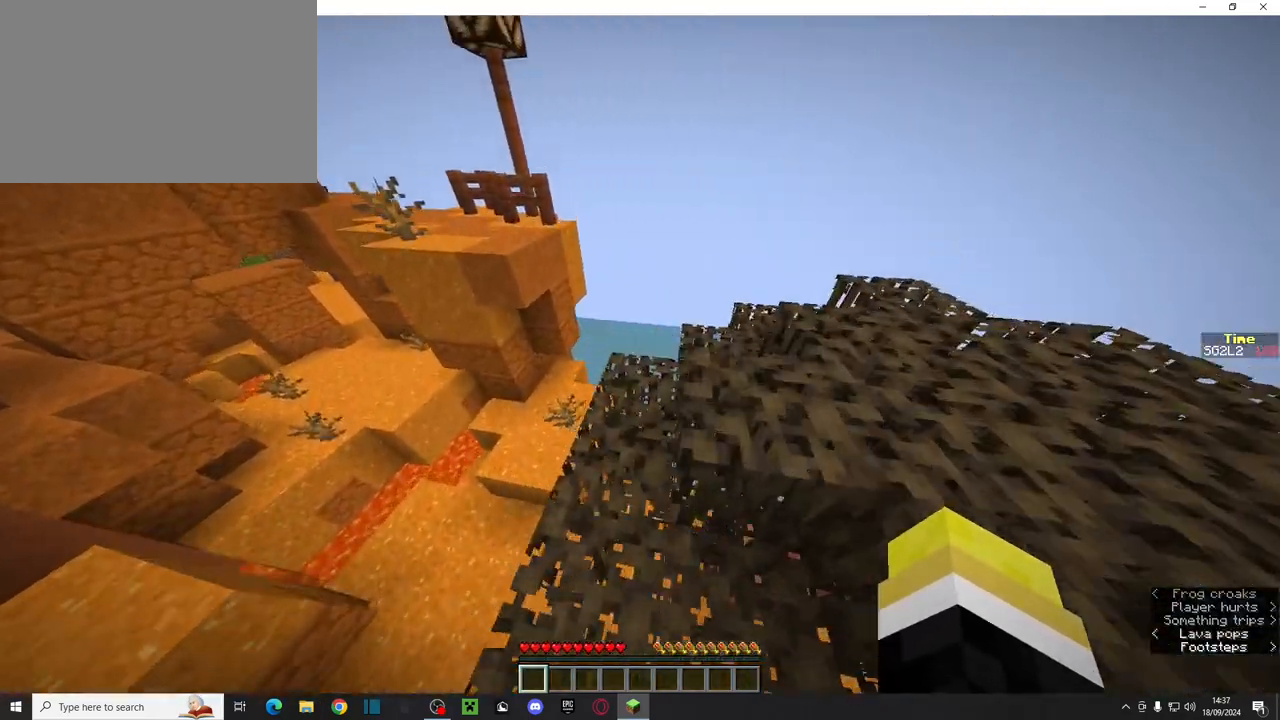
{"keys": ["ctrl", "space", "w"], "mouse": [], "events": [[67, "space", "up"], [200, "d", "up"], [500, "space", "down"]]}
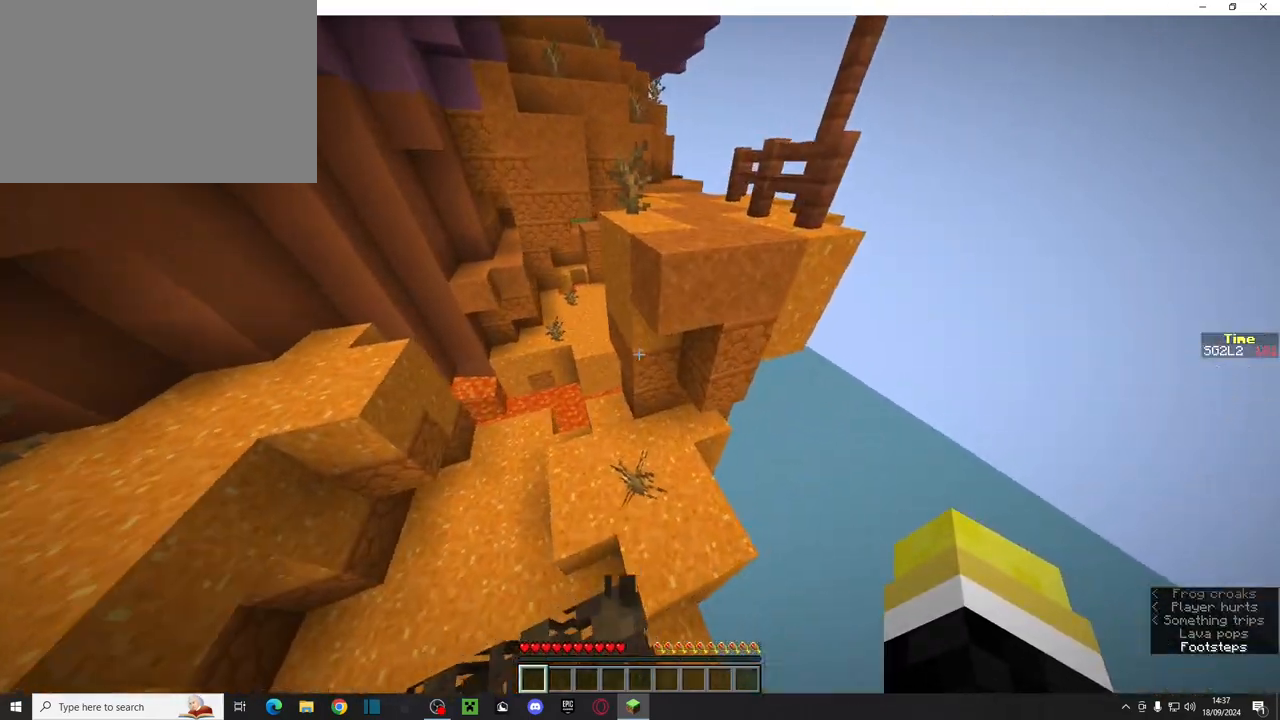
{"keys": ["ctrl", "space", "w"], "mouse": [], "events": [[217, "space", "up"], [500, "space", "down"]]}
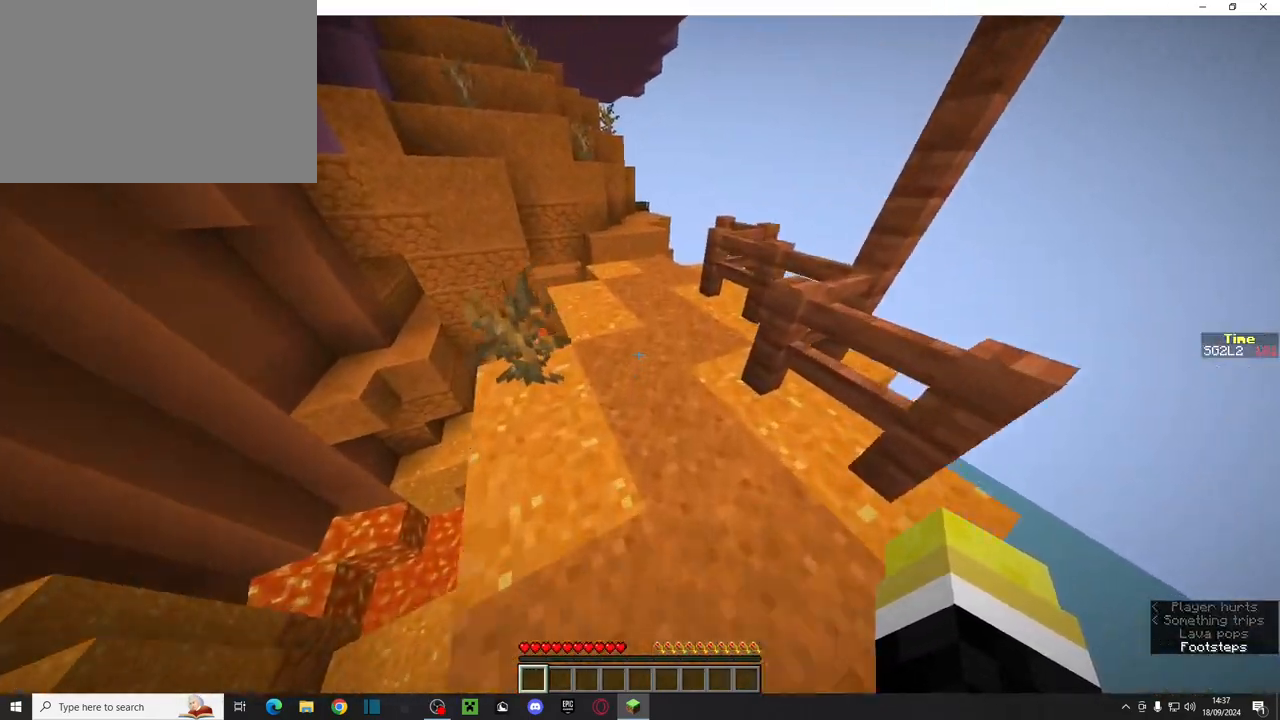
{"keys": ["ctrl", "w"], "mouse": [], "events": [[217, "space", "up"]]}
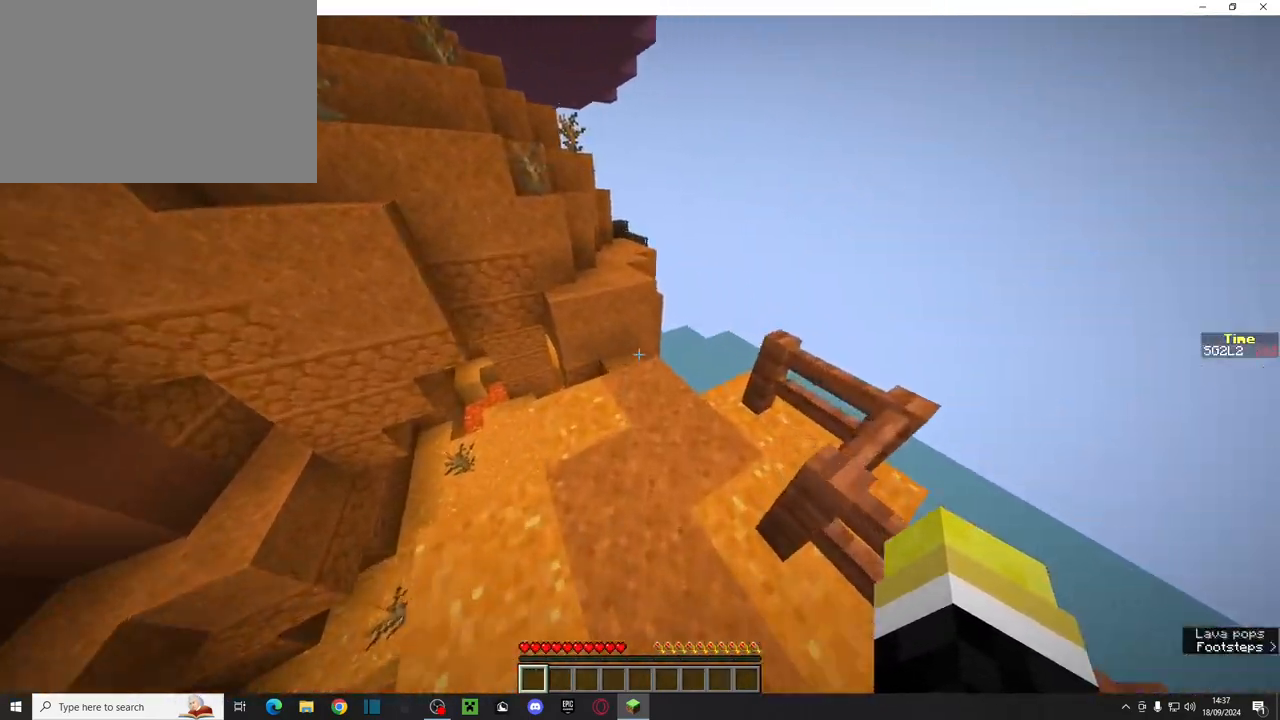
{"keys": ["ctrl", "space", "w"], "mouse": [], "events": [[450, "space", "down"]]}
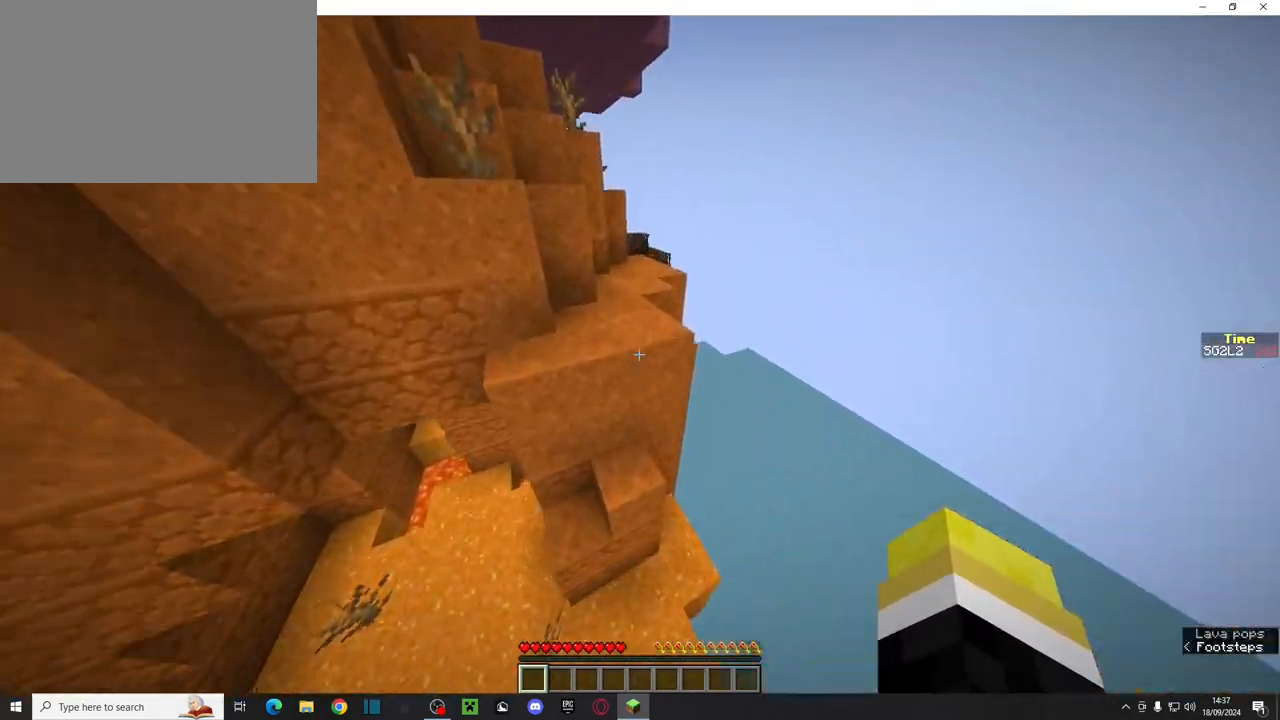
{"keys": ["ctrl", "space", "w"], "mouse": [], "events": []}
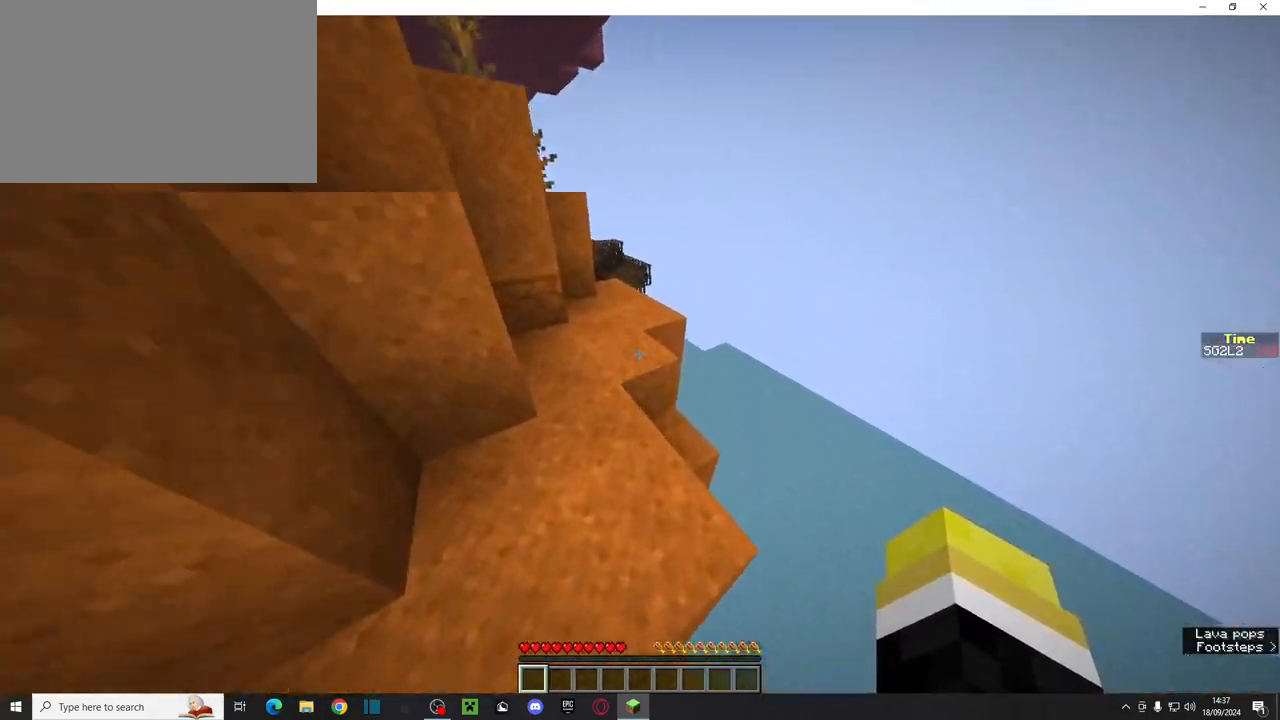
{"keys": ["ctrl", "w"], "mouse": [], "events": [[500, "space", "up"]]}
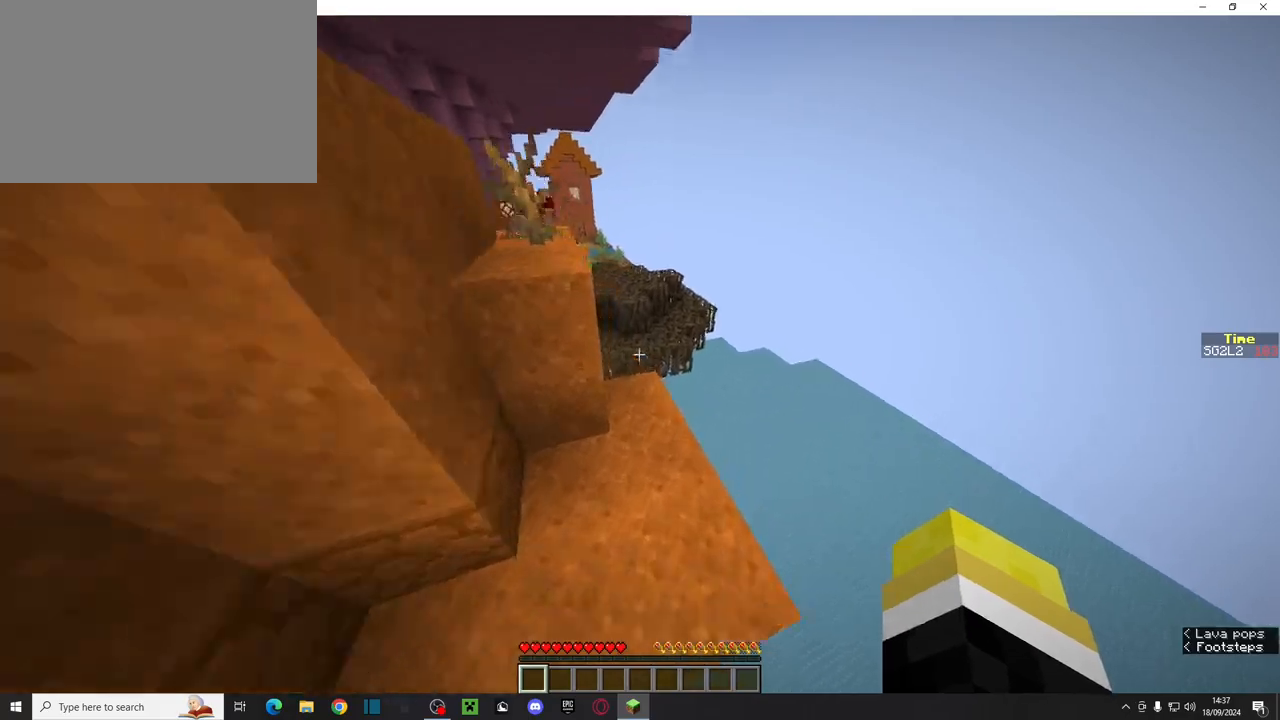
{"keys": ["ctrl", "w"], "mouse": [], "events": []}
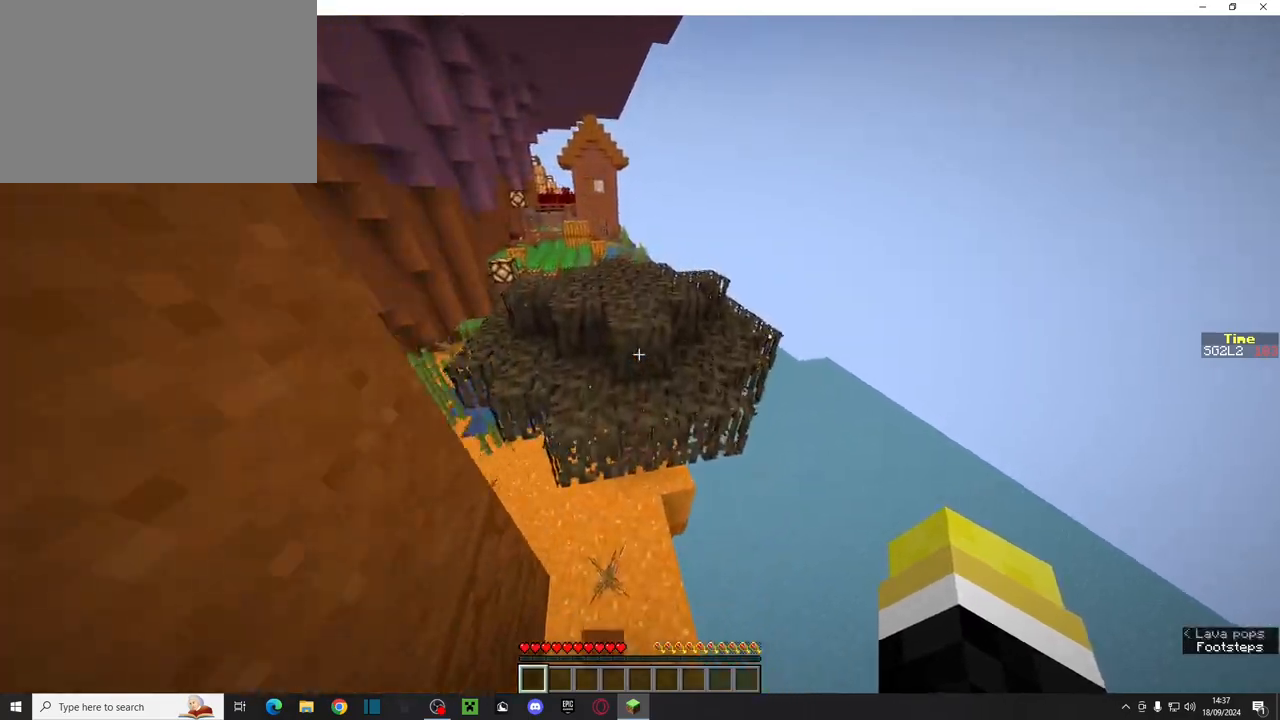
{"keys": ["ctrl", "w"], "mouse": [], "events": [[17, "space", "down"], [267, "space", "up"]]}
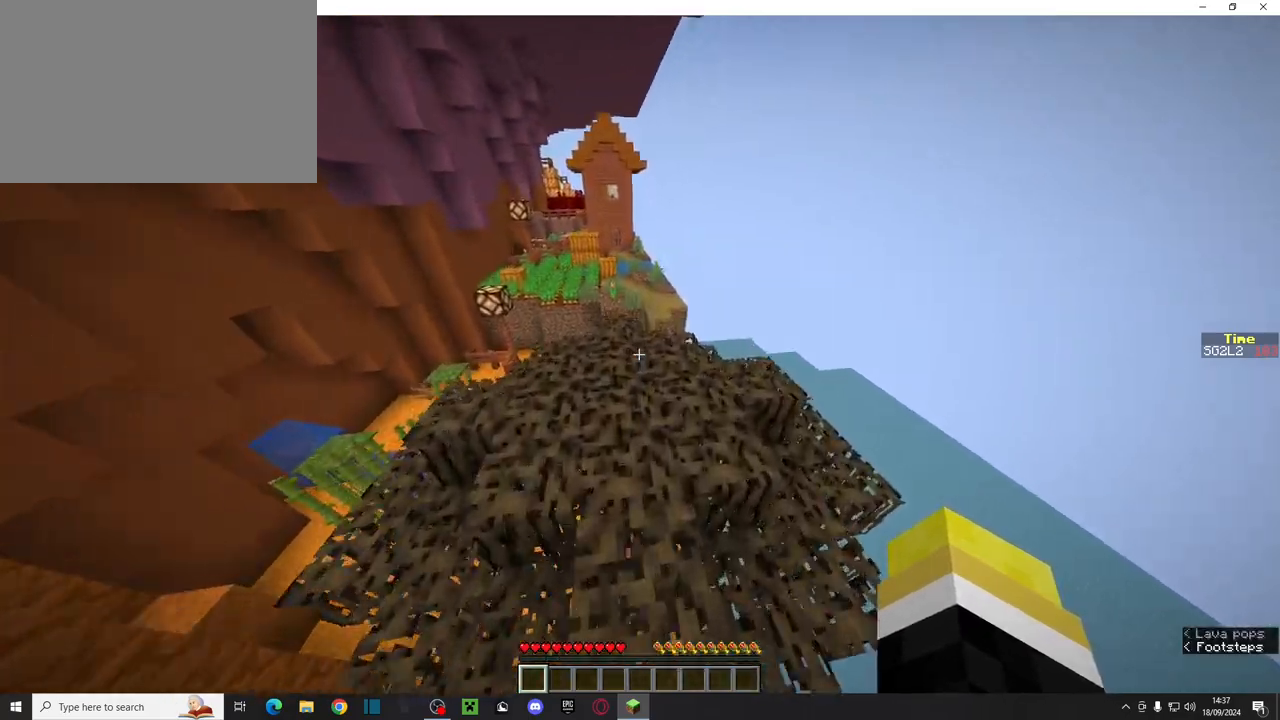
{"keys": ["ctrl", "w"], "mouse": [], "events": [[67, "space", "down"], [283, "space", "up"]]}
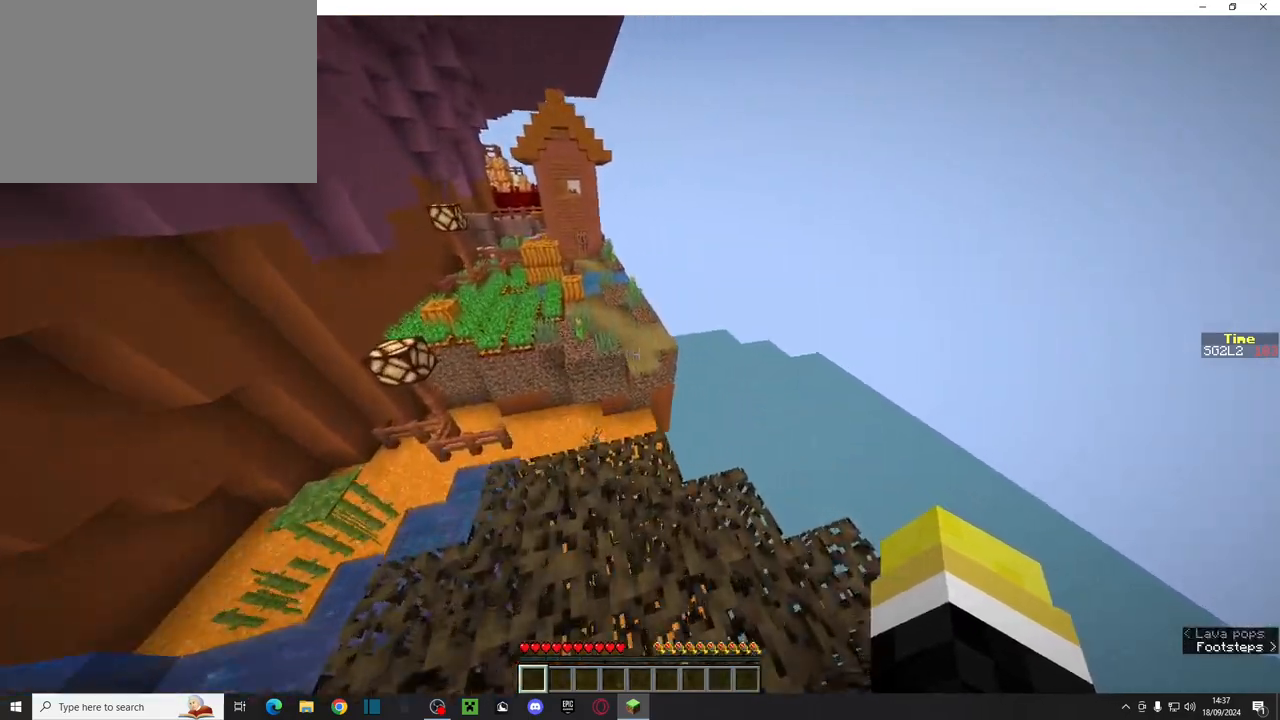
{"keys": ["ctrl", "d", "w"], "mouse": [], "events": [[150, "space", "down"], [383, "space", "up"], [417, "d", "down"]]}
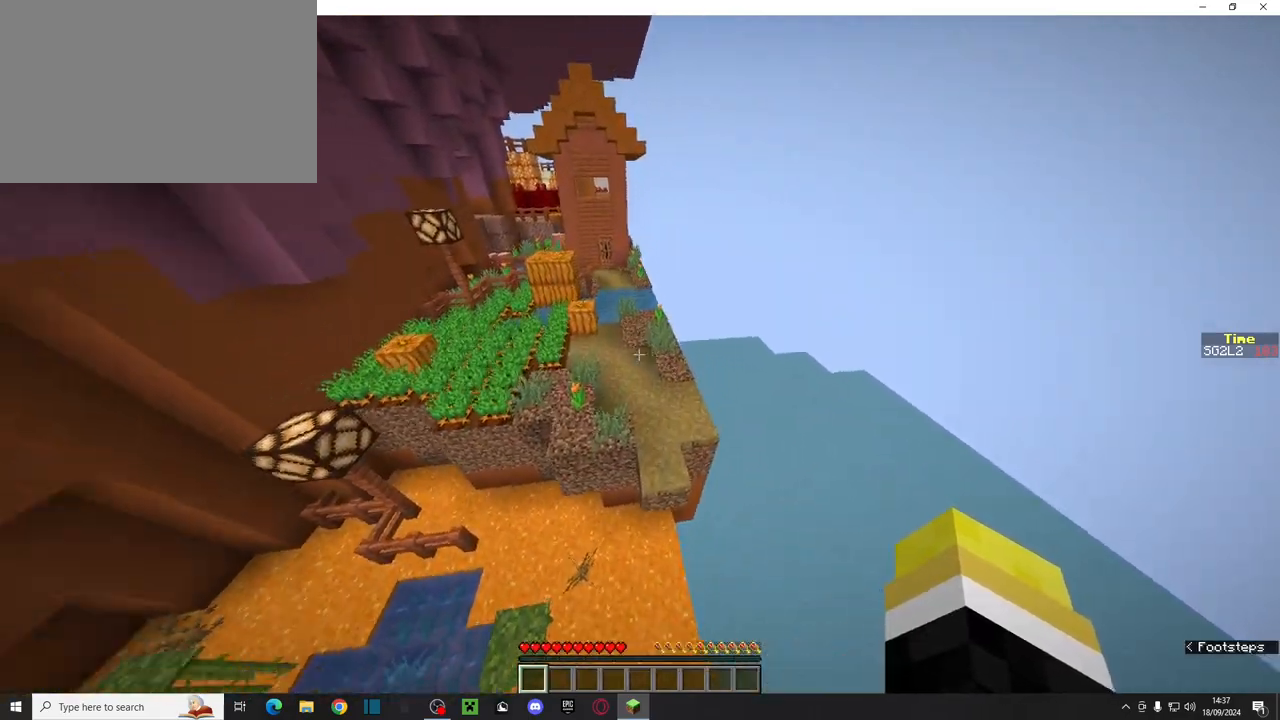
{"keys": ["ctrl", "space", "w"], "mouse": [], "events": [[33, "d", "up"], [333, "space", "down"]]}
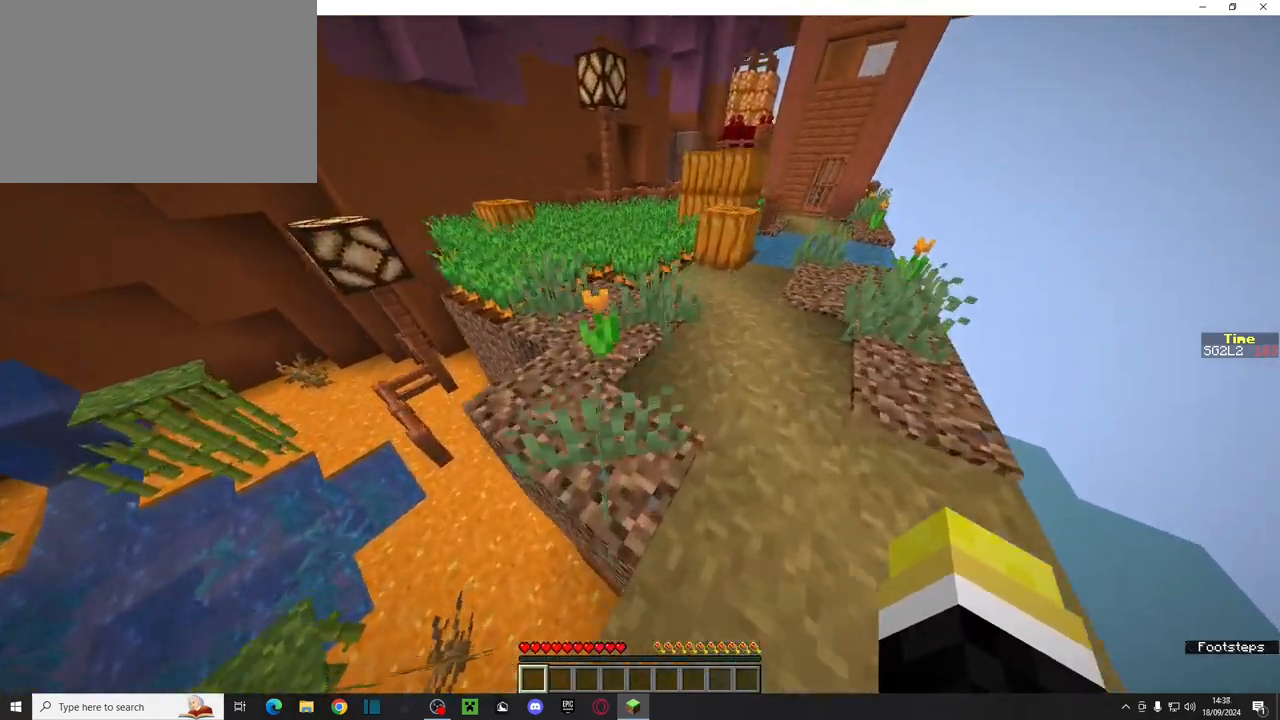
{"keys": ["ctrl", "space", "w"], "mouse": [], "events": [[67, "space", "up"], [217, "d", "down"], [317, "d", "up"], [483, "space", "down"]]}
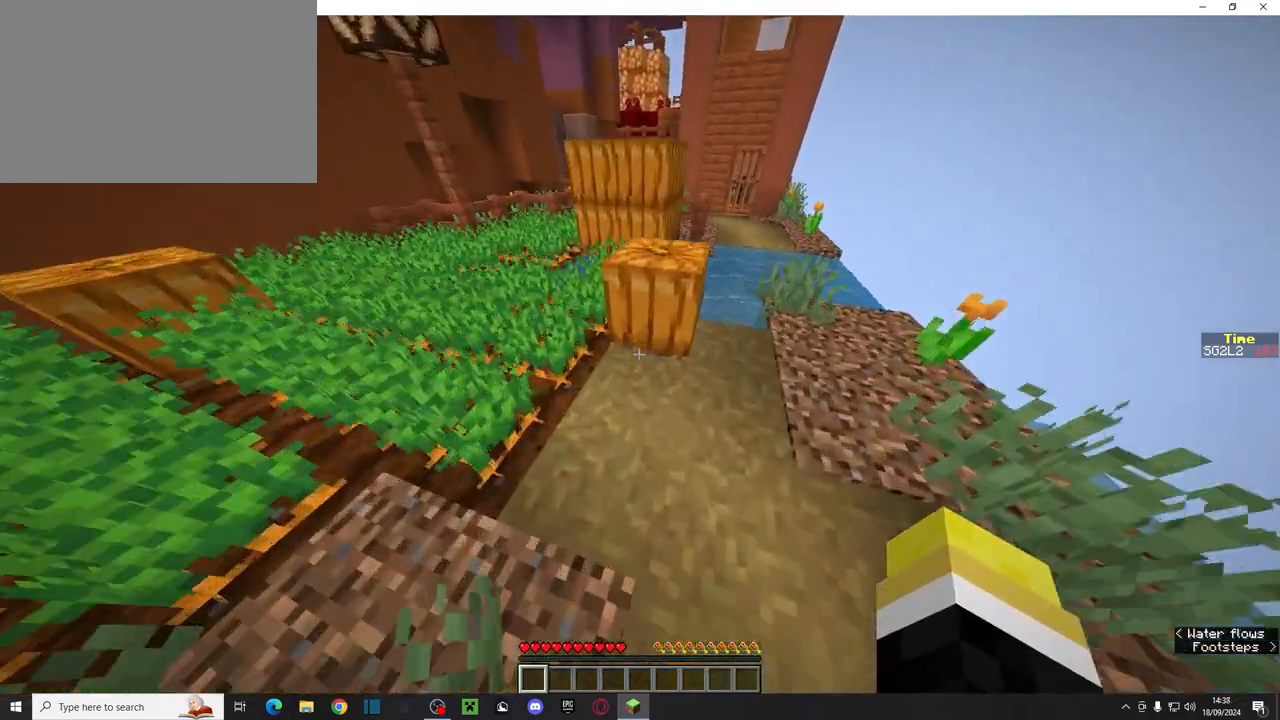
{"keys": ["ctrl", "space", "w"], "mouse": [], "events": [[167, "space", "up"], [467, "space", "down"]]}
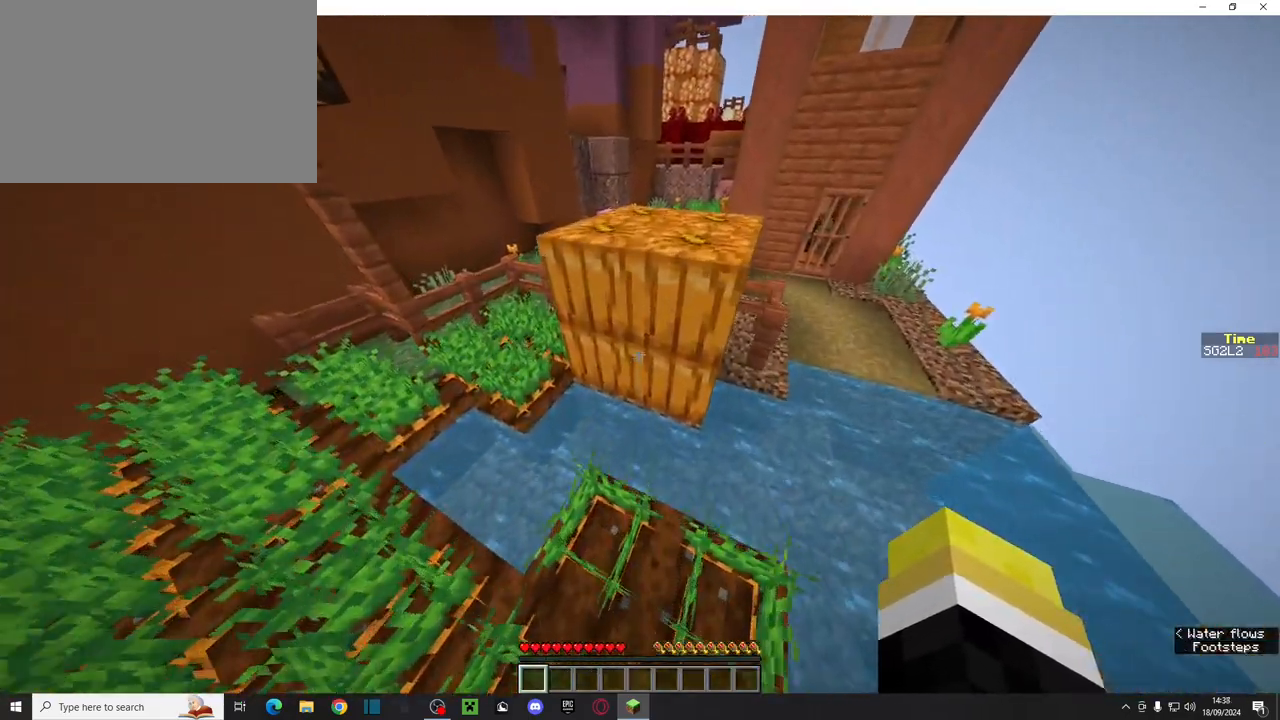
{"keys": ["ctrl", "w"], "mouse": [], "events": [[133, "space", "up"]]}
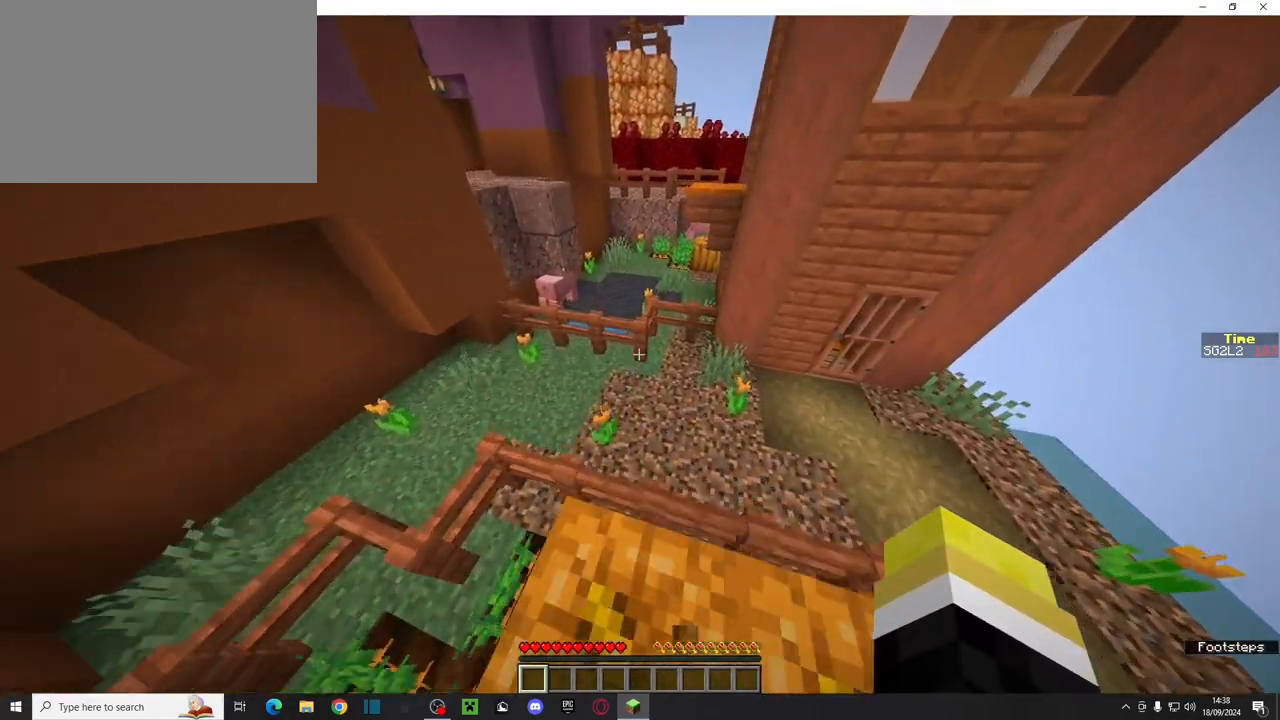
{"keys": ["ctrl", "w"], "mouse": [], "events": [[67, "space", "down"], [300, "space", "up"]]}
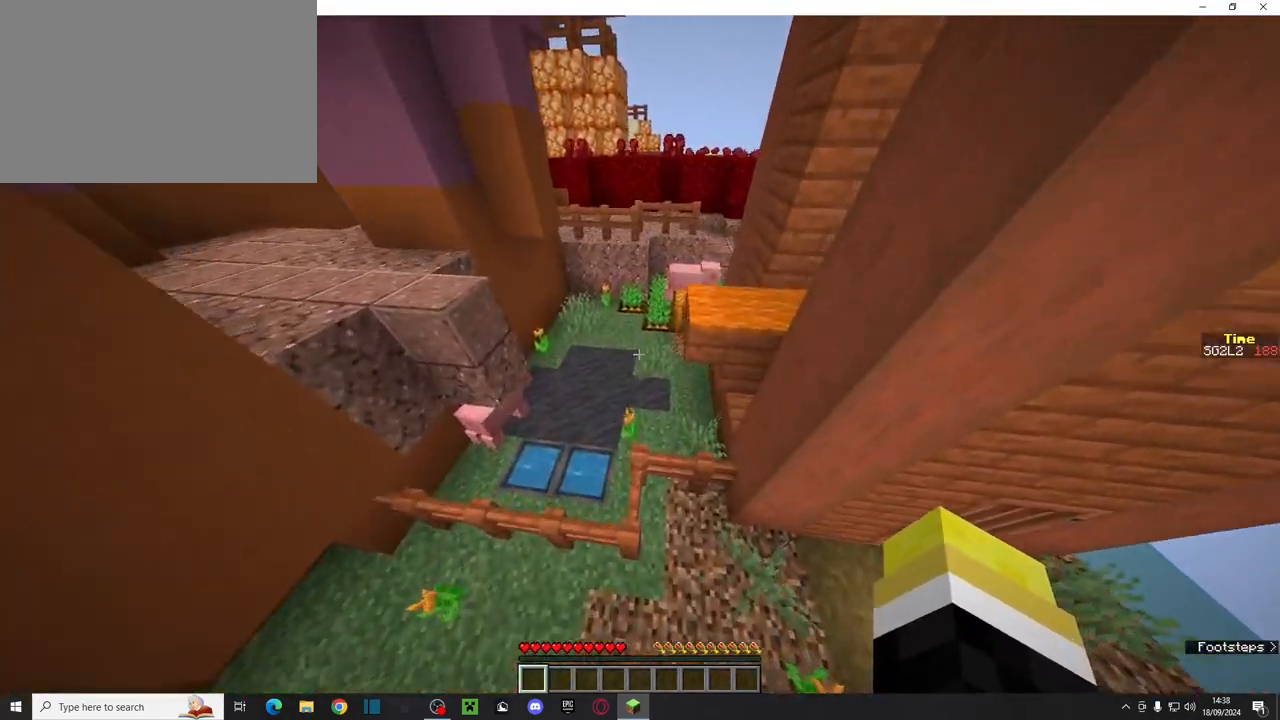
{"keys": ["ctrl", "w"], "mouse": [], "events": []}
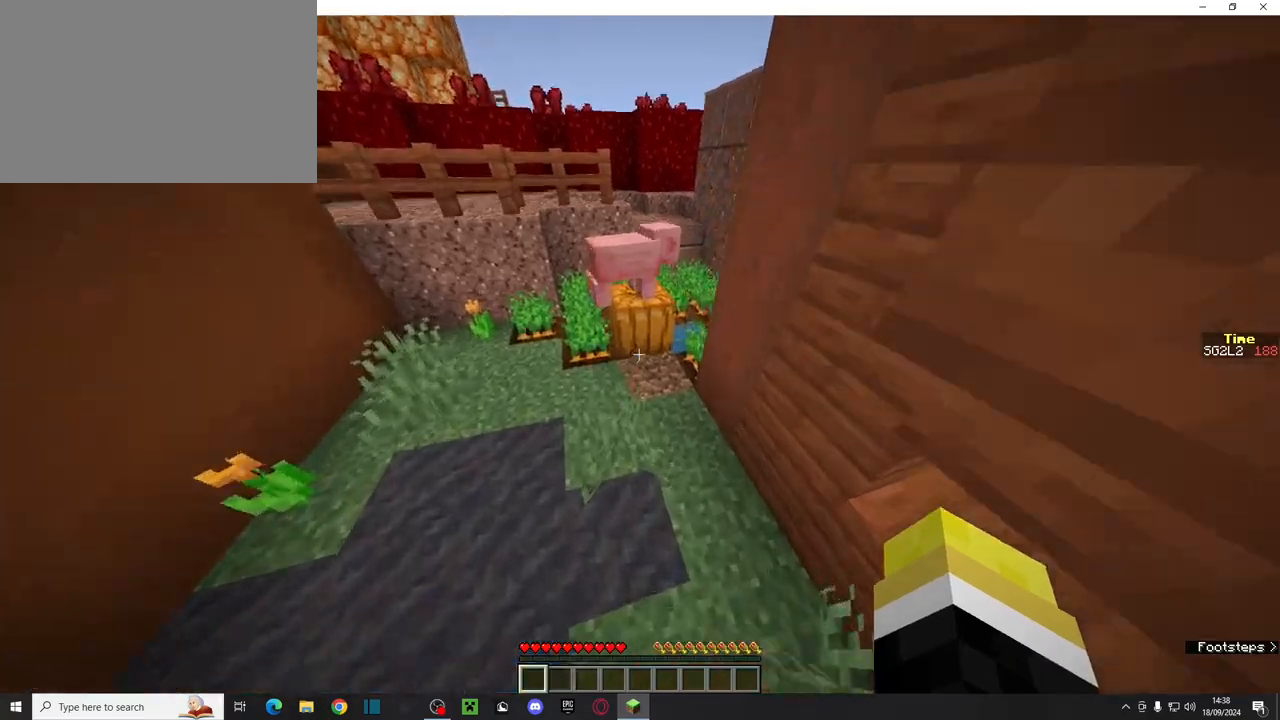
{"keys": ["ctrl", "w"], "mouse": [], "events": [[233, "space", "down"], [383, "space", "up"]]}
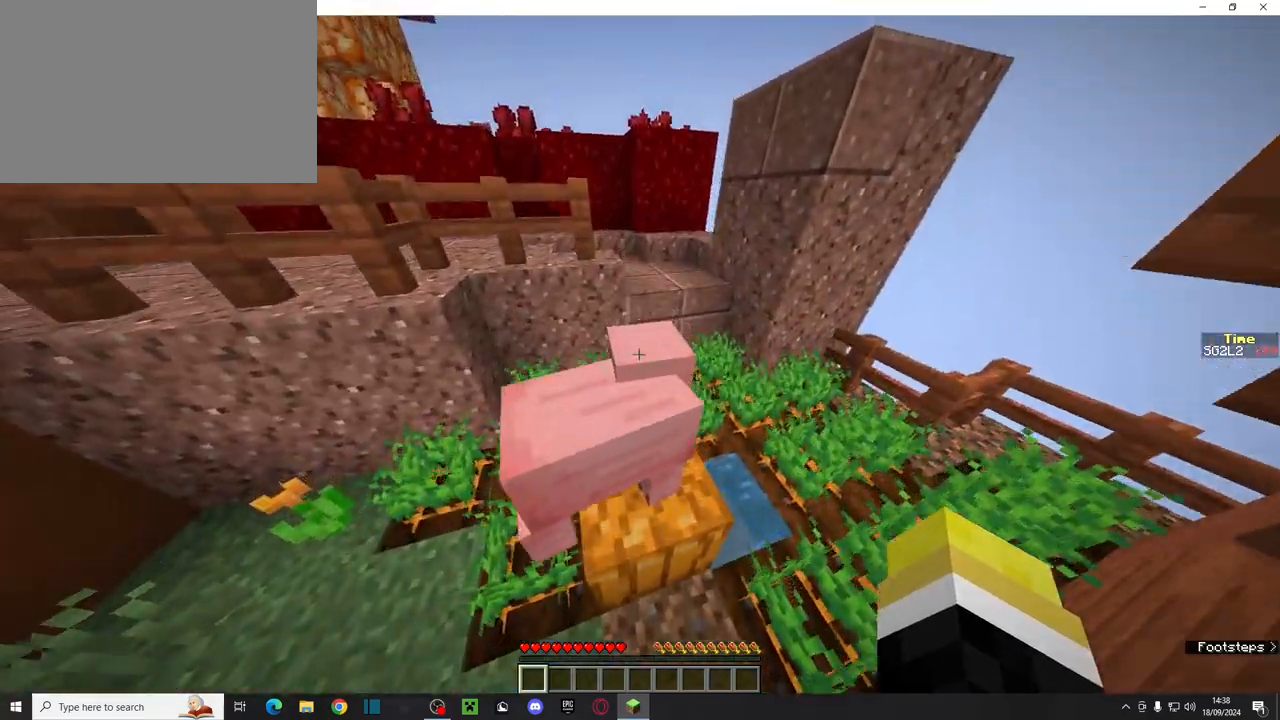
{"keys": ["ctrl", "w"], "mouse": [], "events": [[150, "space", "down"], [333, "space", "up"]]}
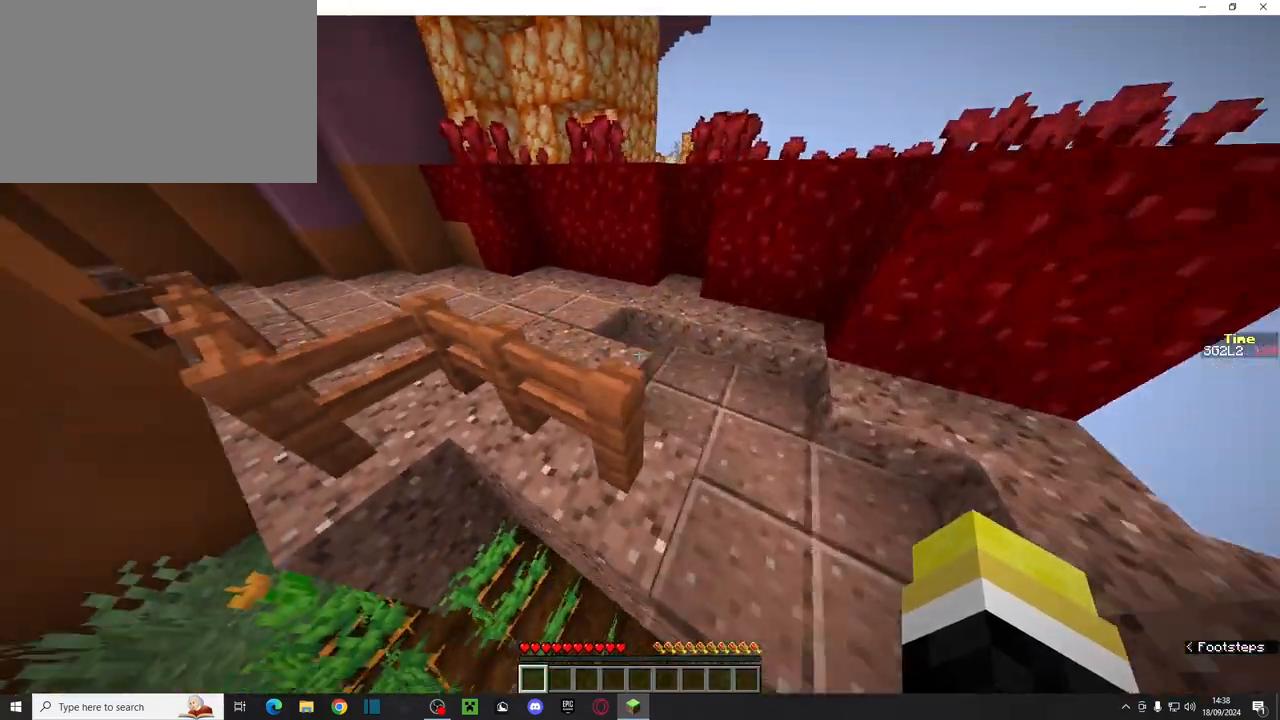
{"keys": ["ctrl", "space", "w"], "mouse": [], "events": [[233, "space", "down"]]}
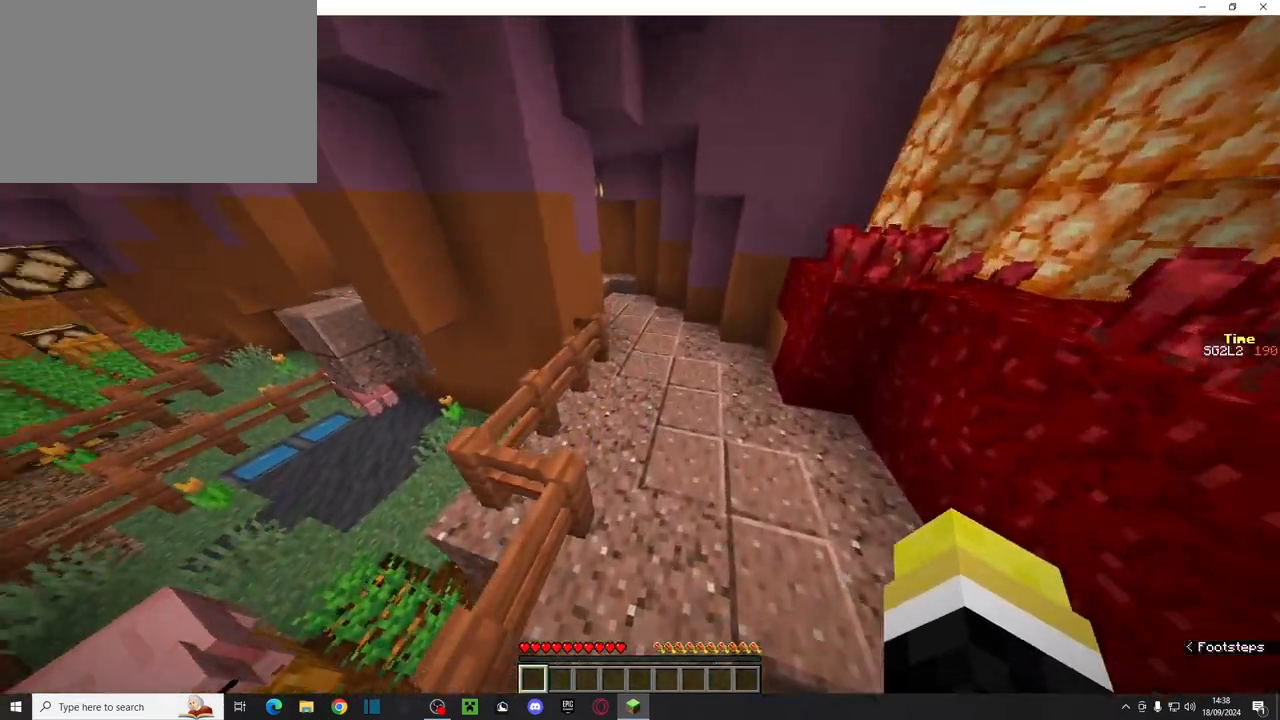
{"keys": ["ctrl", "space", "w"], "mouse": [], "events": []}
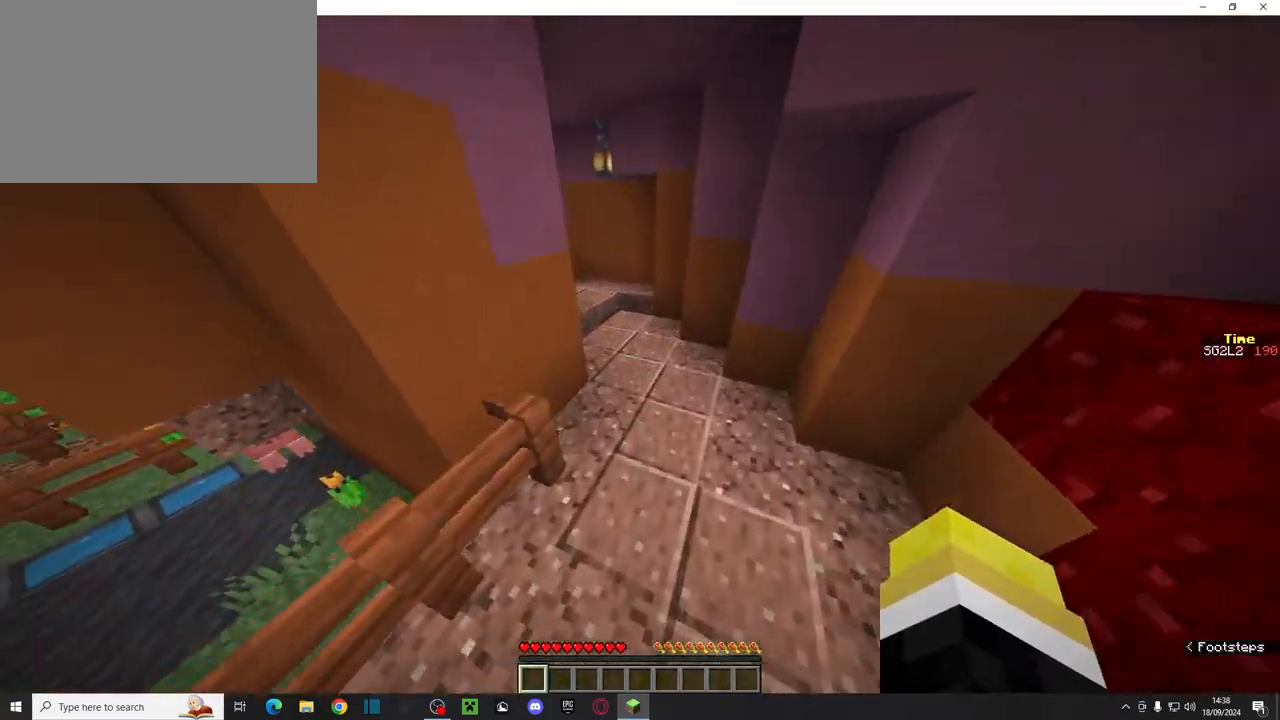
{"keys": ["ctrl", "space", "w"], "mouse": [], "events": []}
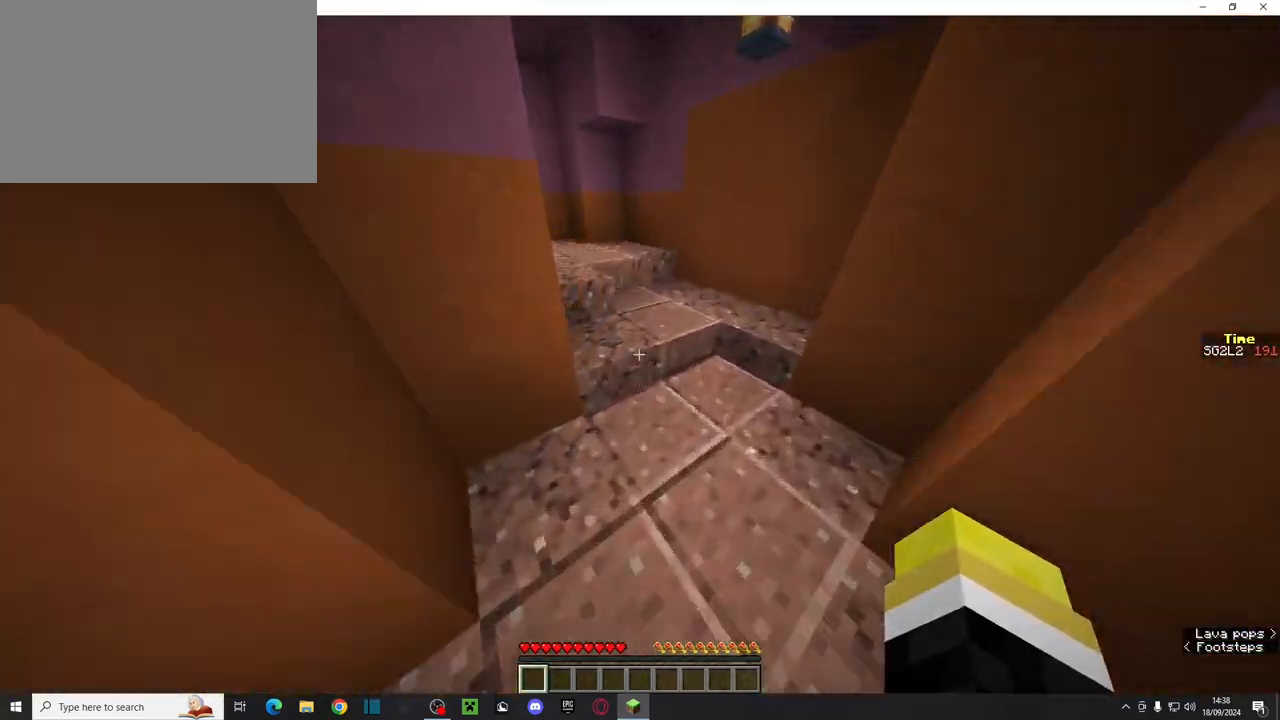
{"keys": ["ctrl", "w"], "mouse": [], "events": [[283, "space", "up"]]}
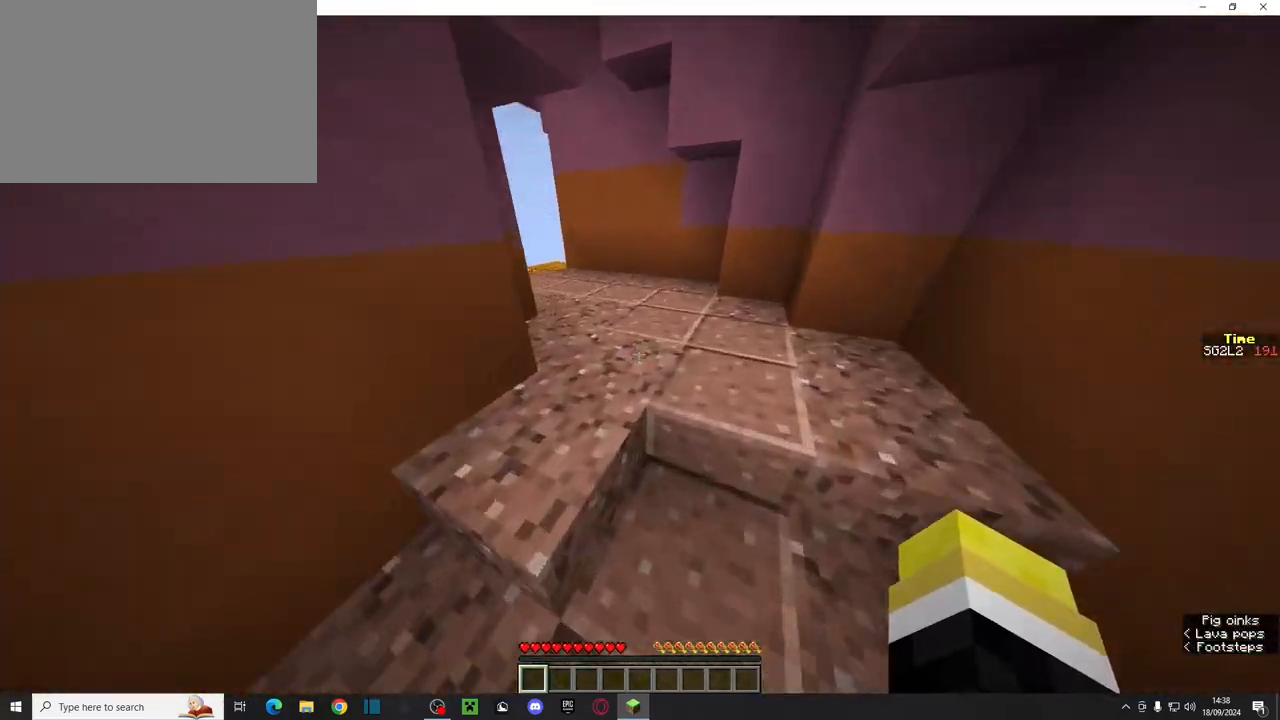
{"keys": ["ctrl", "w"], "mouse": [], "events": [[400, "space", "down"], [483, "space", "up"]]}
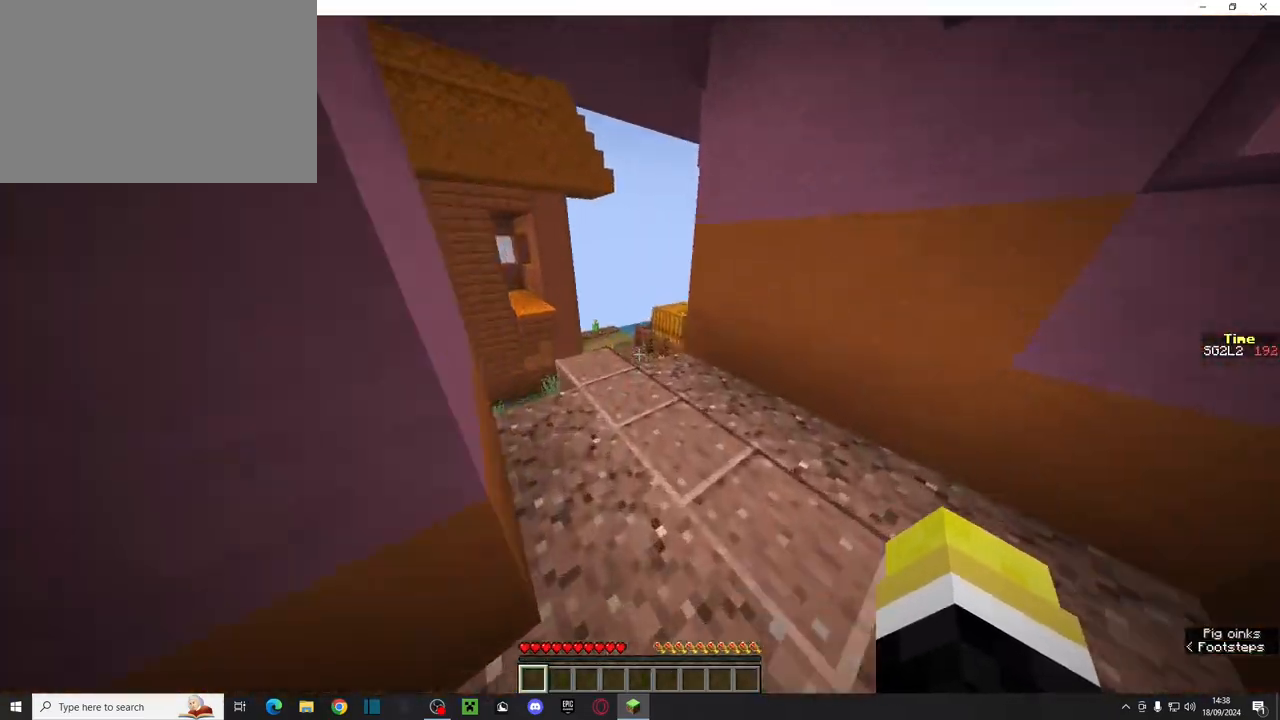
{"keys": ["ctrl", "w"], "mouse": [], "events": []}
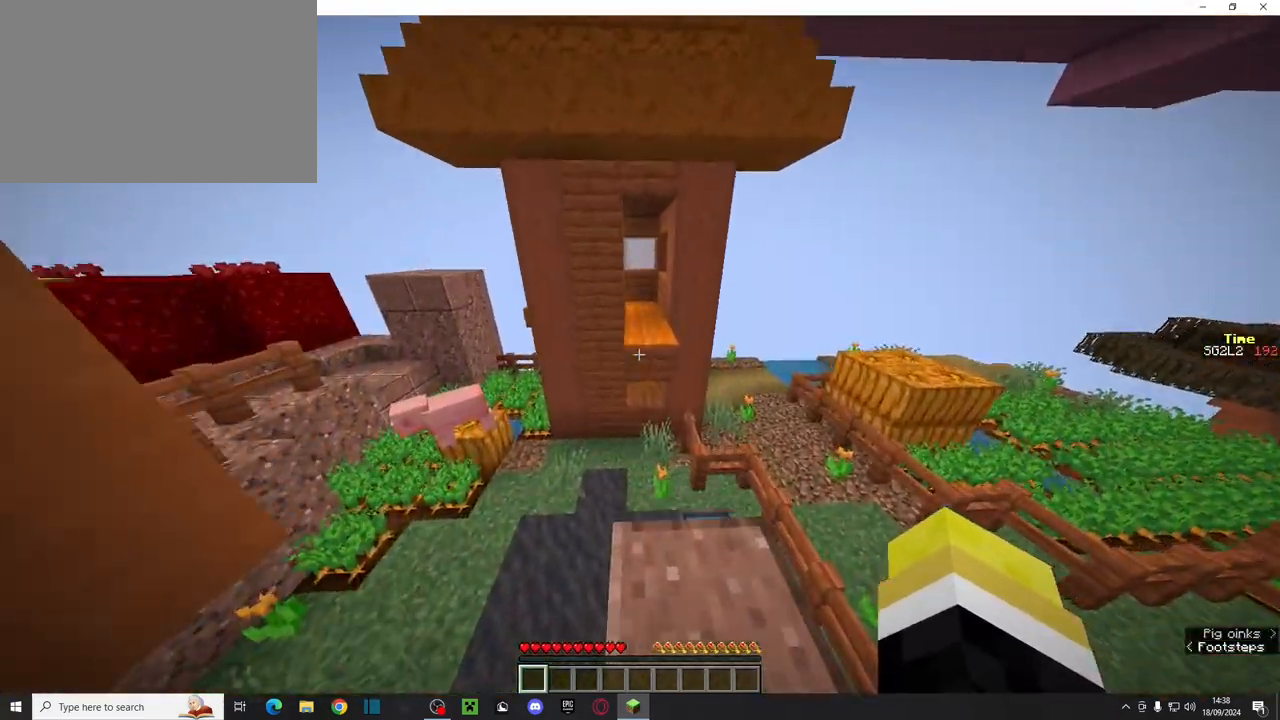
{"keys": ["ctrl", "w"], "mouse": [], "events": [[83, "space", "down"], [300, "space", "up"]]}
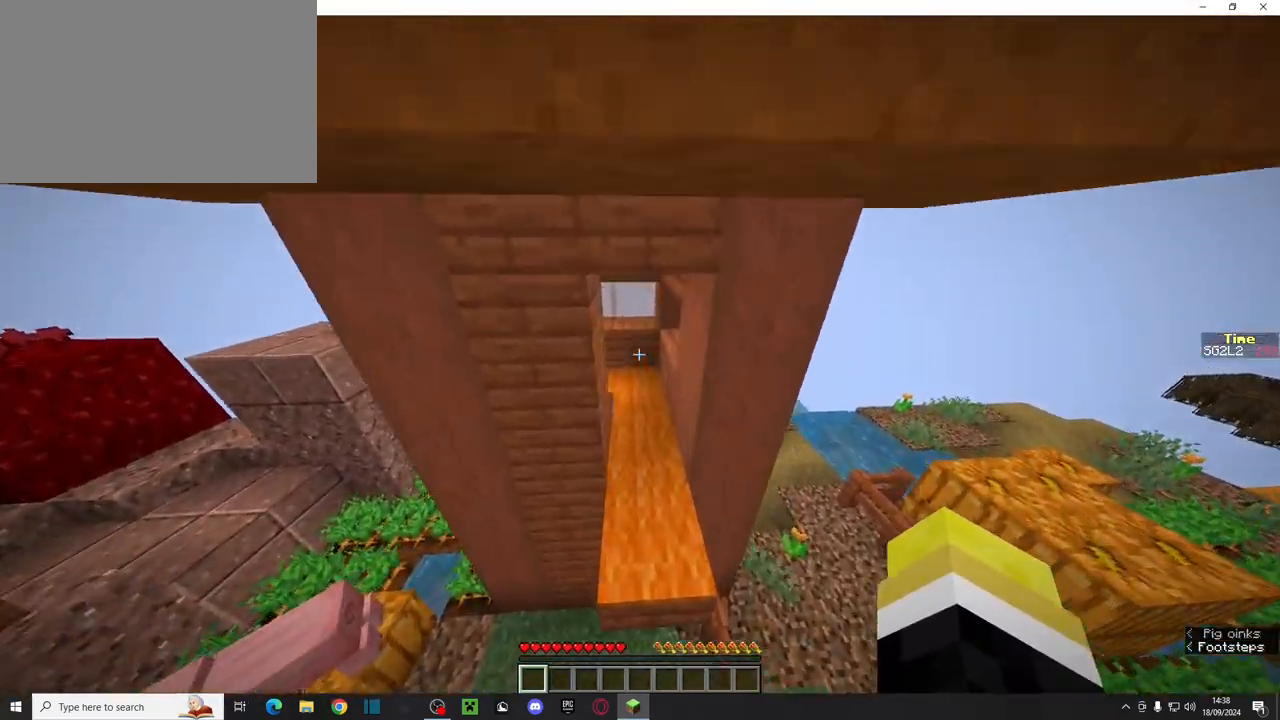
{"keys": ["ctrl", "space", "w"], "mouse": [], "events": [[233, "space", "down"], [350, "space", "up"], [450, "space", "down"]]}
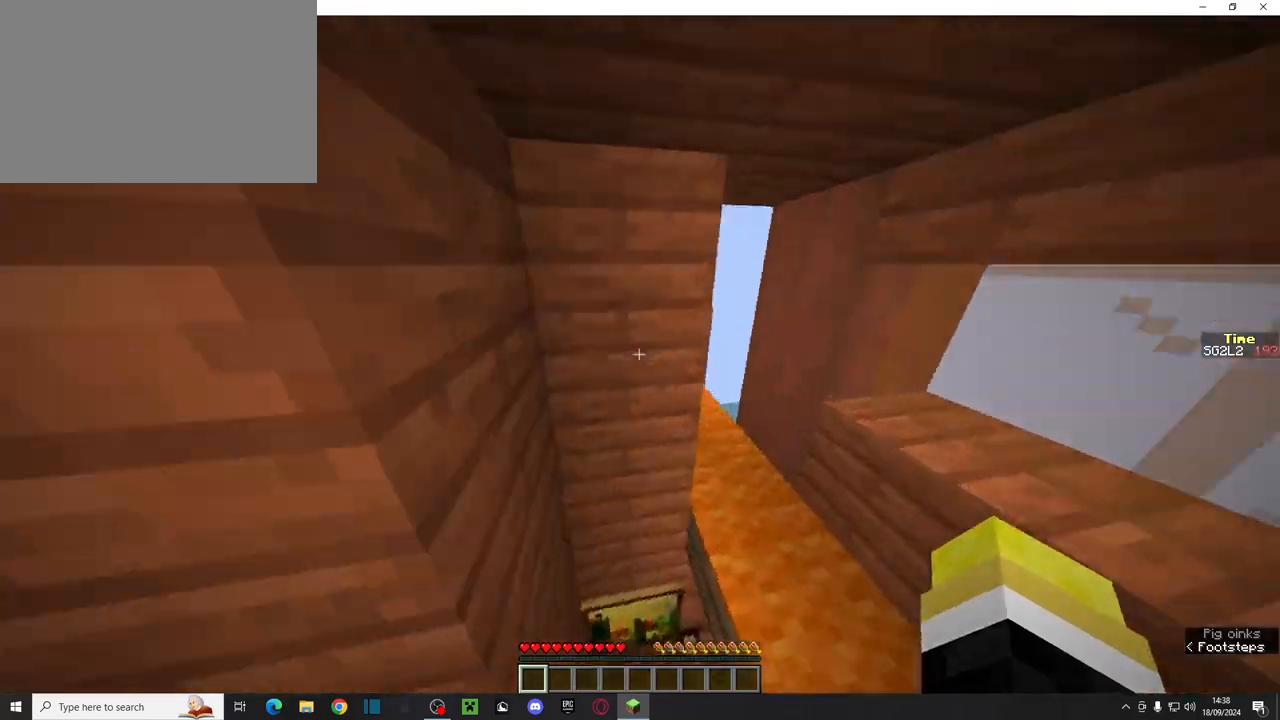
{"keys": ["ctrl", "w"], "mouse": [], "events": [[83, "space", "up"]]}
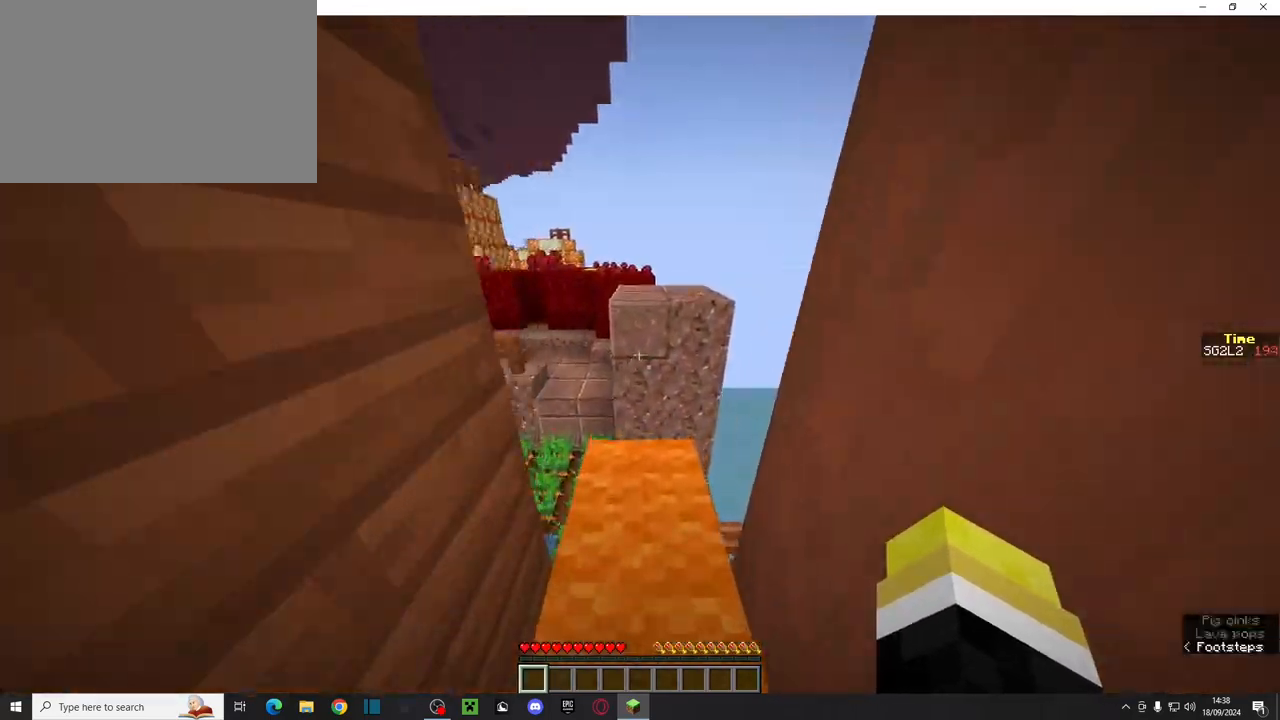
{"keys": ["ctrl", "w"], "mouse": [], "events": [[300, "space", "down"], [483, "space", "up"]]}